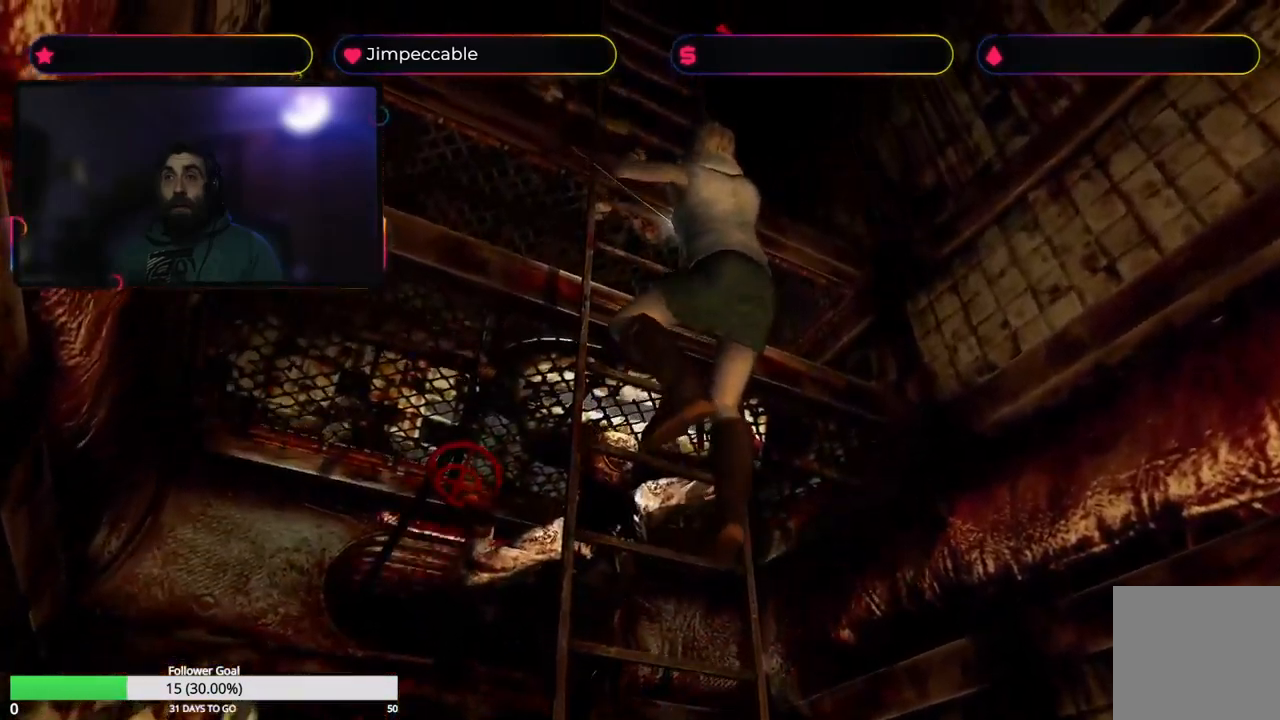
Gameplay with a controller (Xbox layout); each line is a JSON object with the inputs held at the frame after it. "events" lists button and stick changes between this image and that frame as [ms after this image, input, new state], when the widget could be followed in between.
{"buttons": [], "left_stick": "up", "right_stick": "center", "events": []}
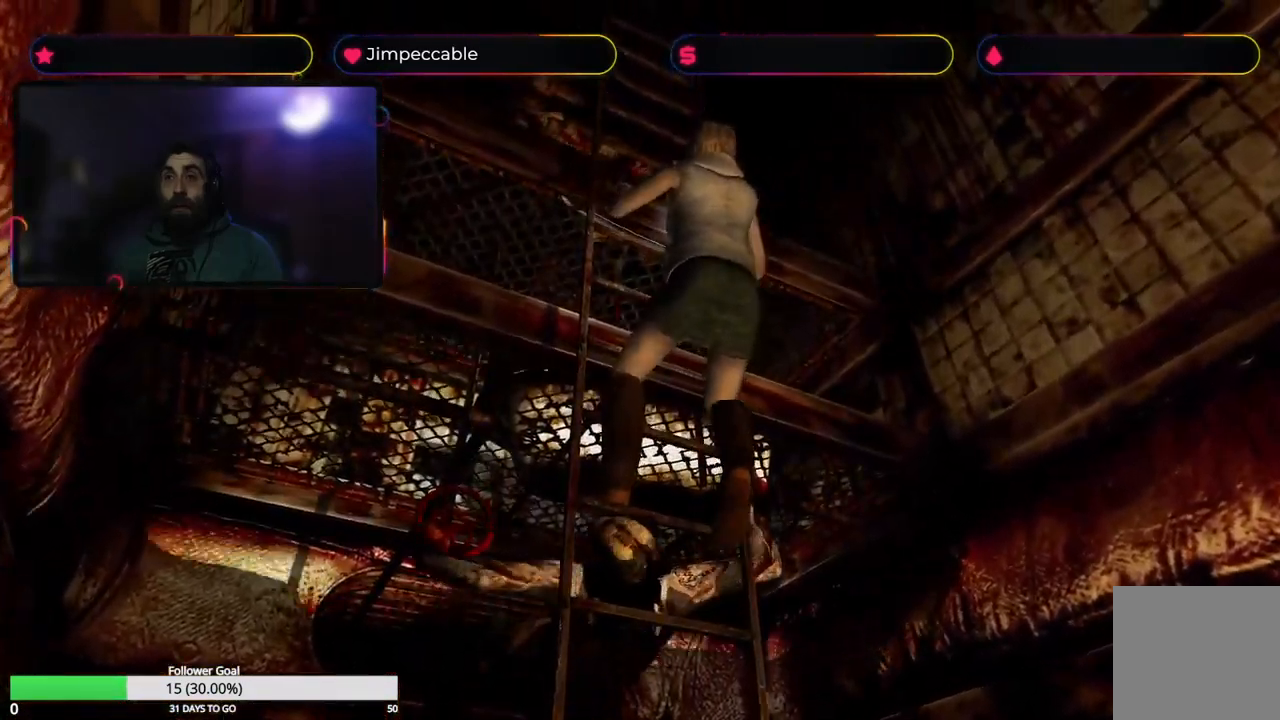
{"buttons": [], "left_stick": "up", "right_stick": "center", "events": []}
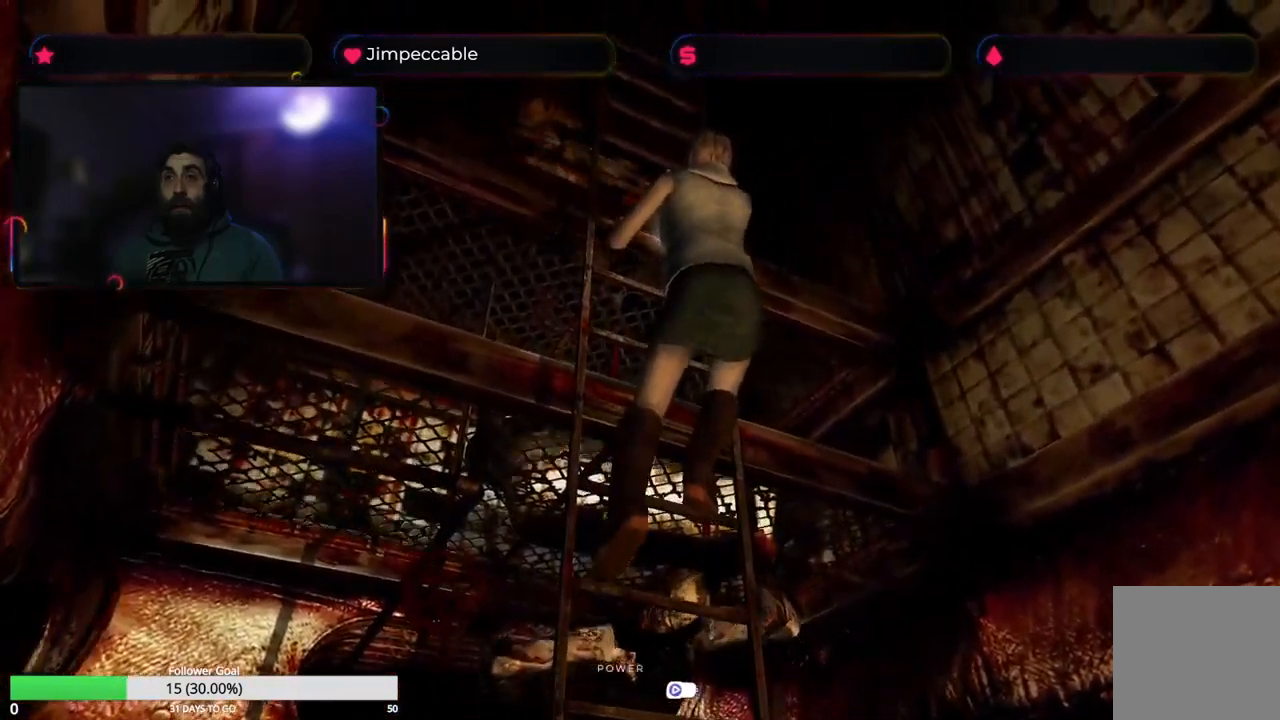
{"buttons": [], "left_stick": "up", "right_stick": "center", "events": []}
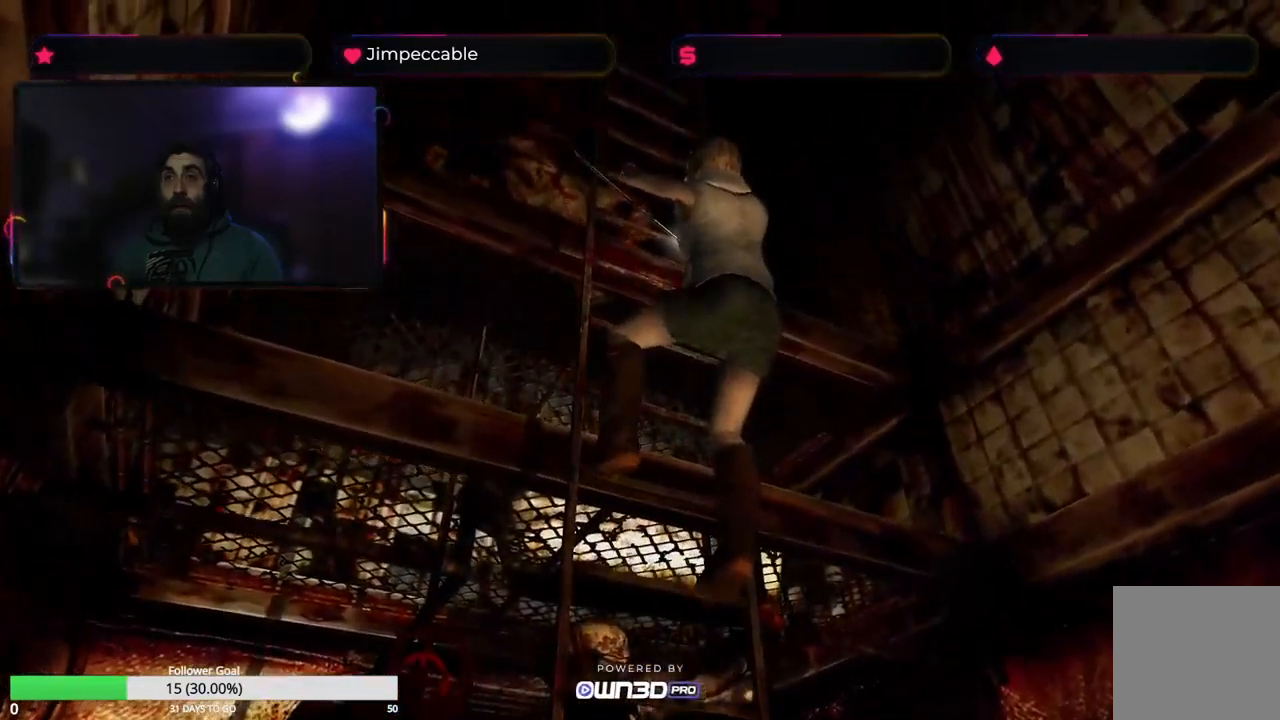
{"buttons": [], "left_stick": "up", "right_stick": "center", "events": []}
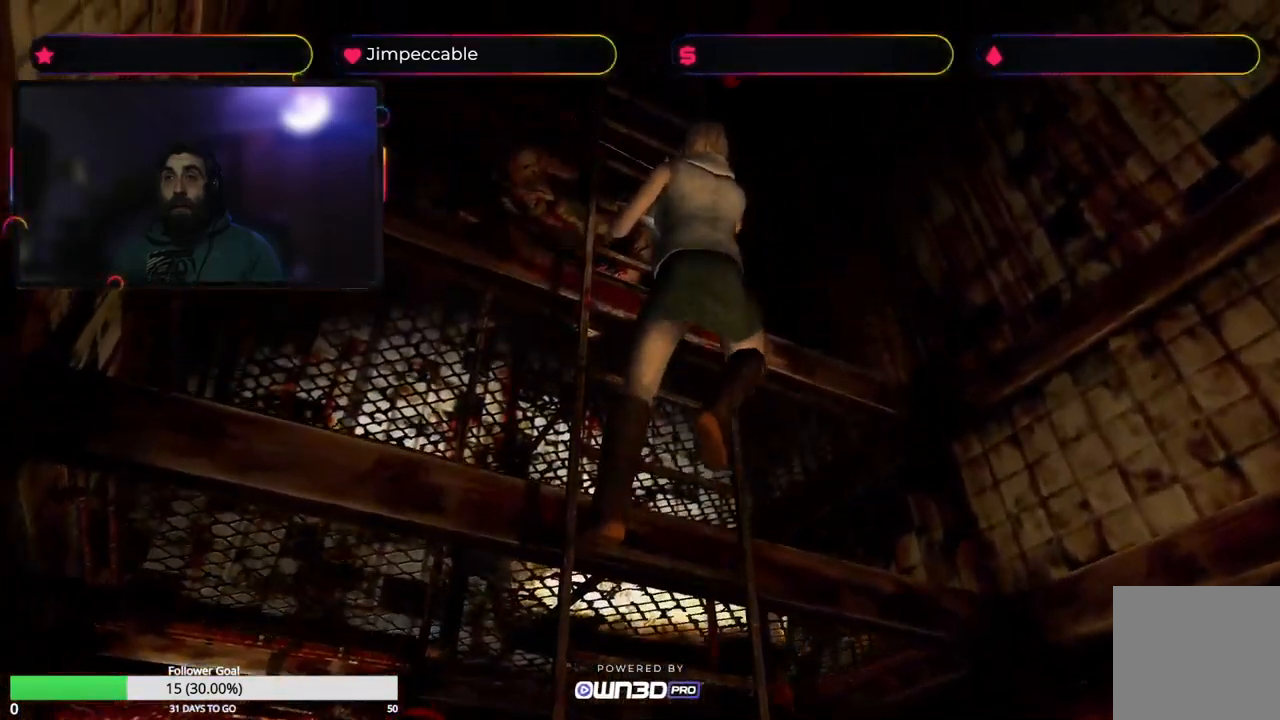
{"buttons": [], "left_stick": "up", "right_stick": "center", "events": []}
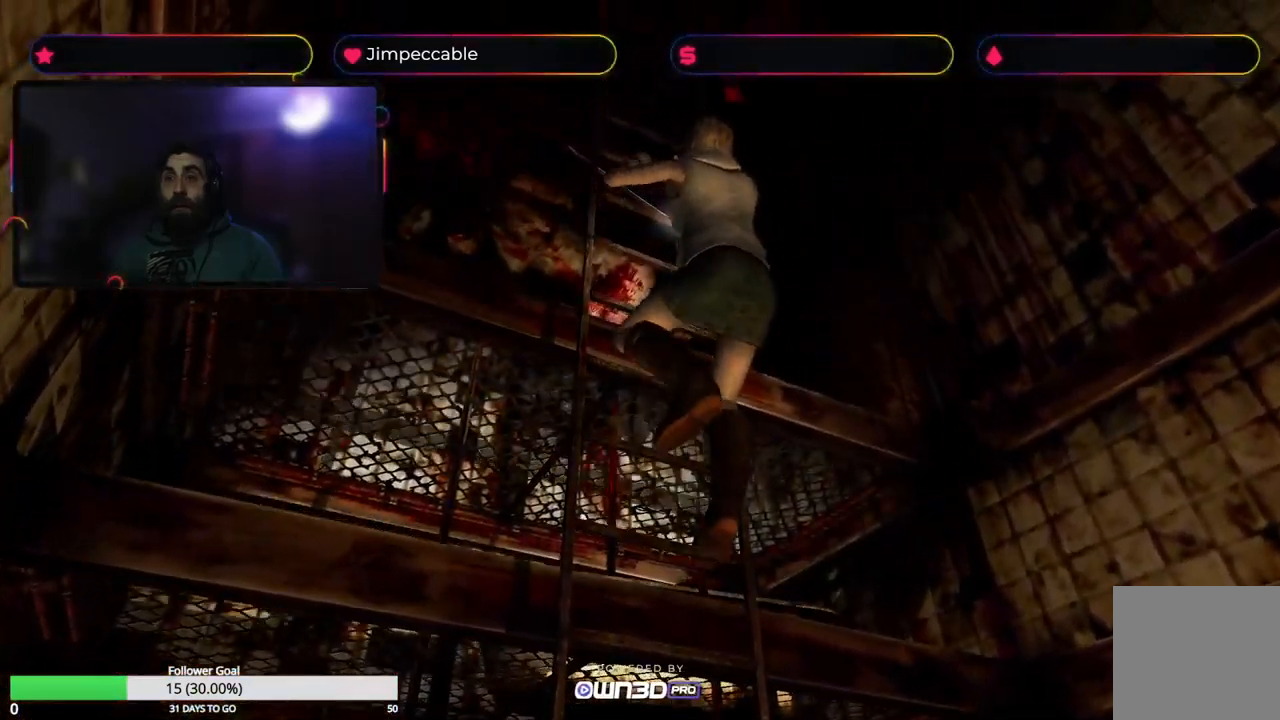
{"buttons": [], "left_stick": "up", "right_stick": "center", "events": []}
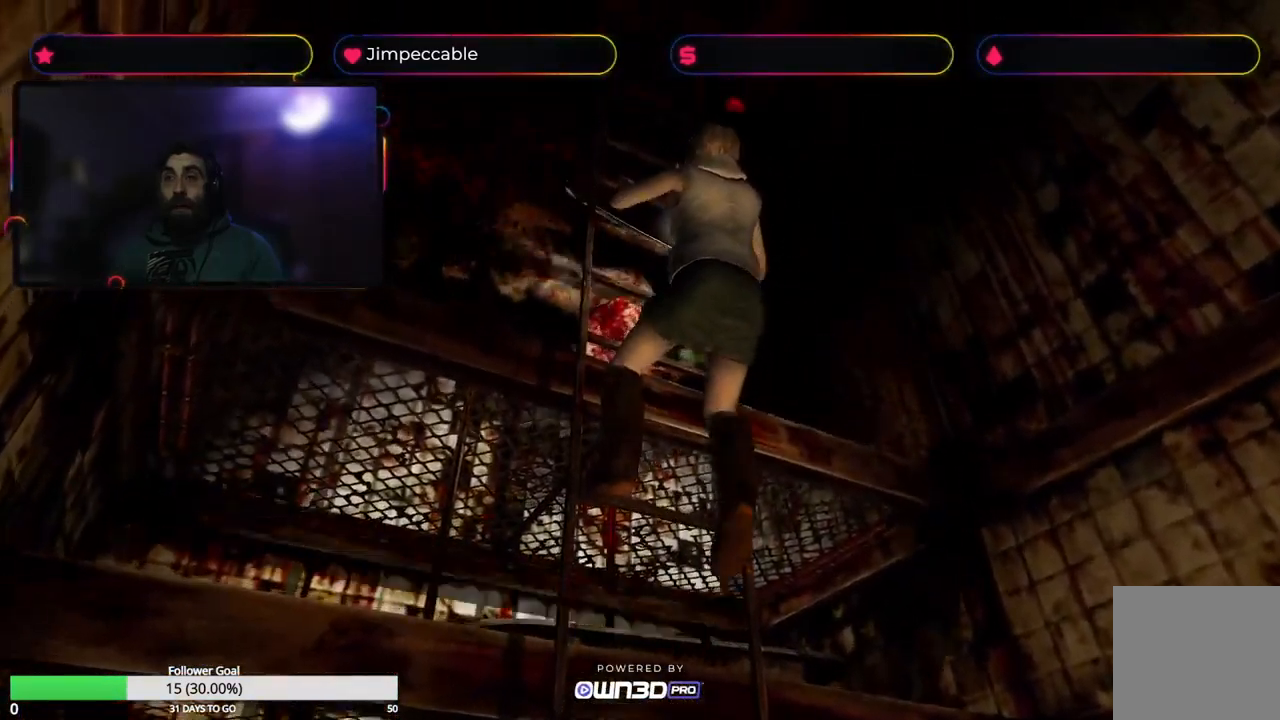
{"buttons": [], "left_stick": "up", "right_stick": "center", "events": []}
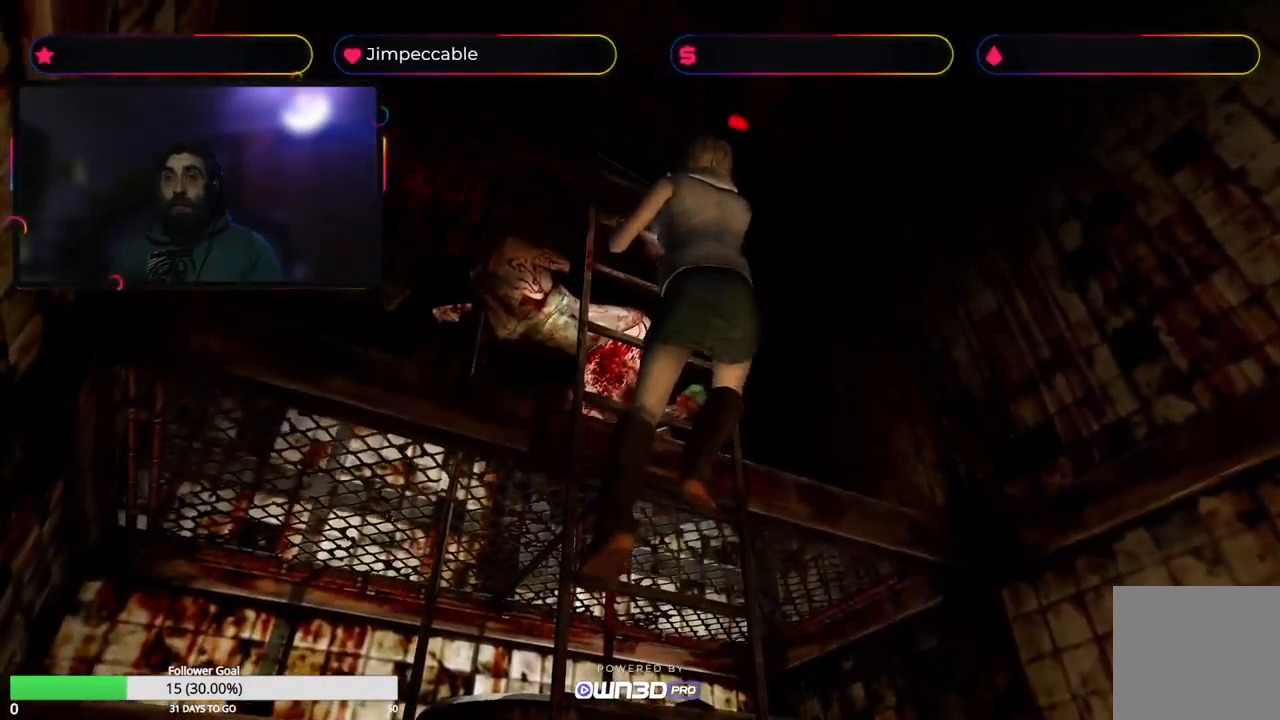
{"buttons": [], "left_stick": "up", "right_stick": "center", "events": []}
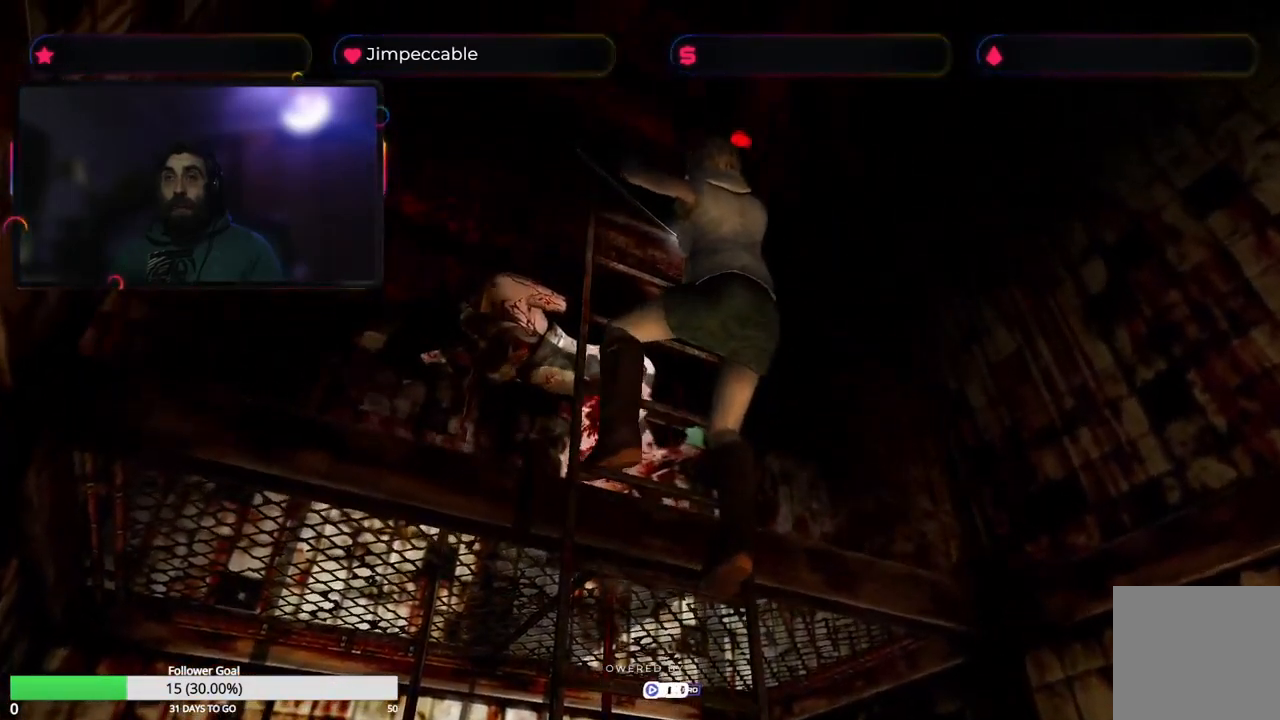
{"buttons": [], "left_stick": "up", "right_stick": "center", "events": []}
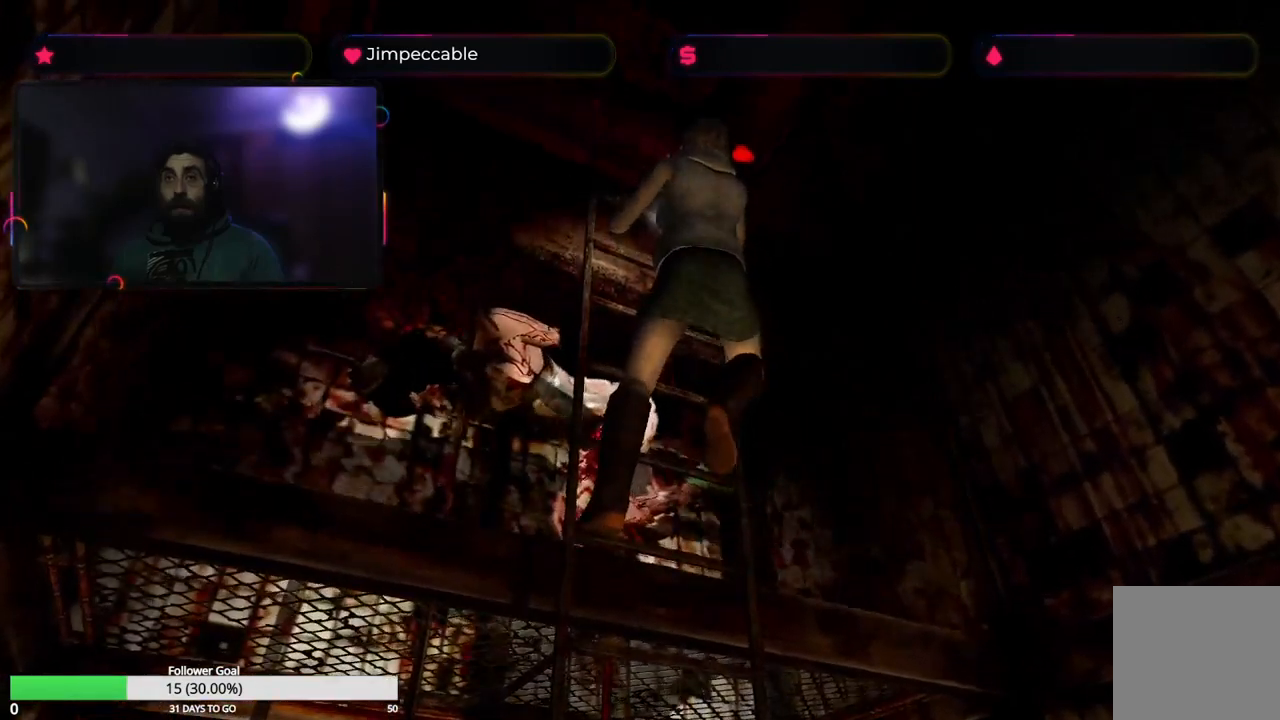
{"buttons": [], "left_stick": "center", "right_stick": "center", "events": [[116, "left_stick", "center"]]}
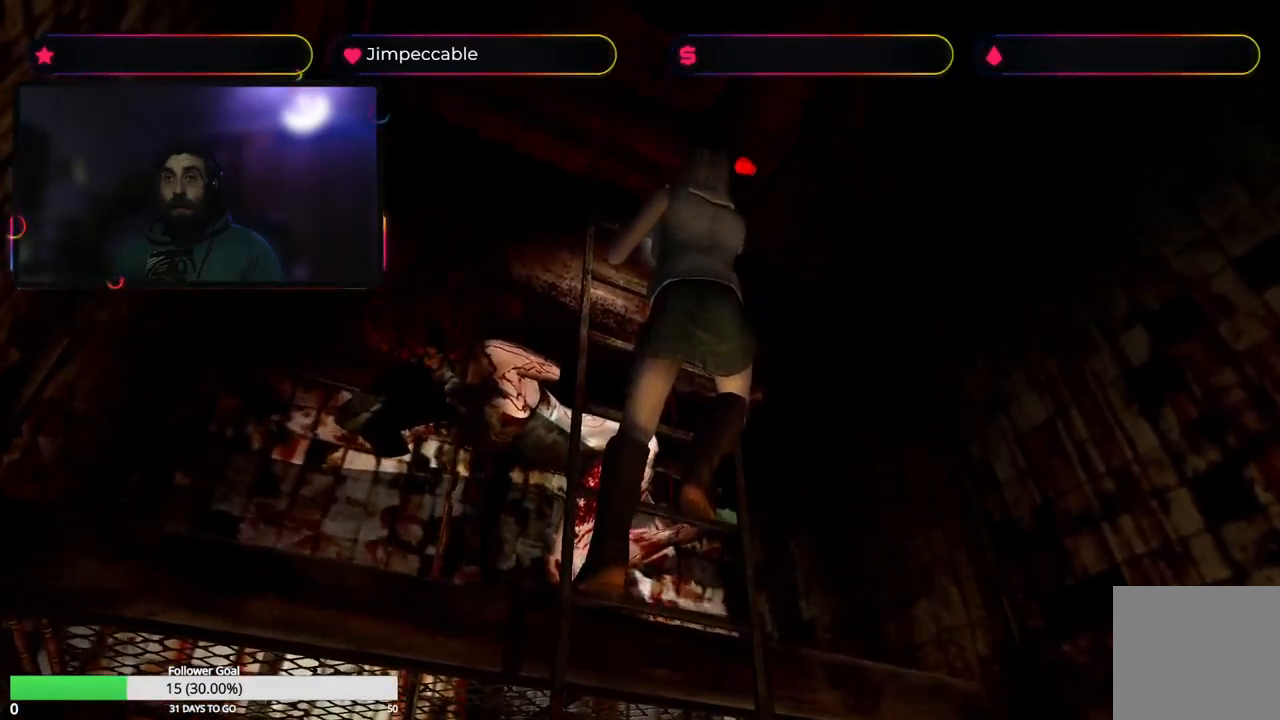
{"buttons": [], "left_stick": "center", "right_stick": "center", "events": []}
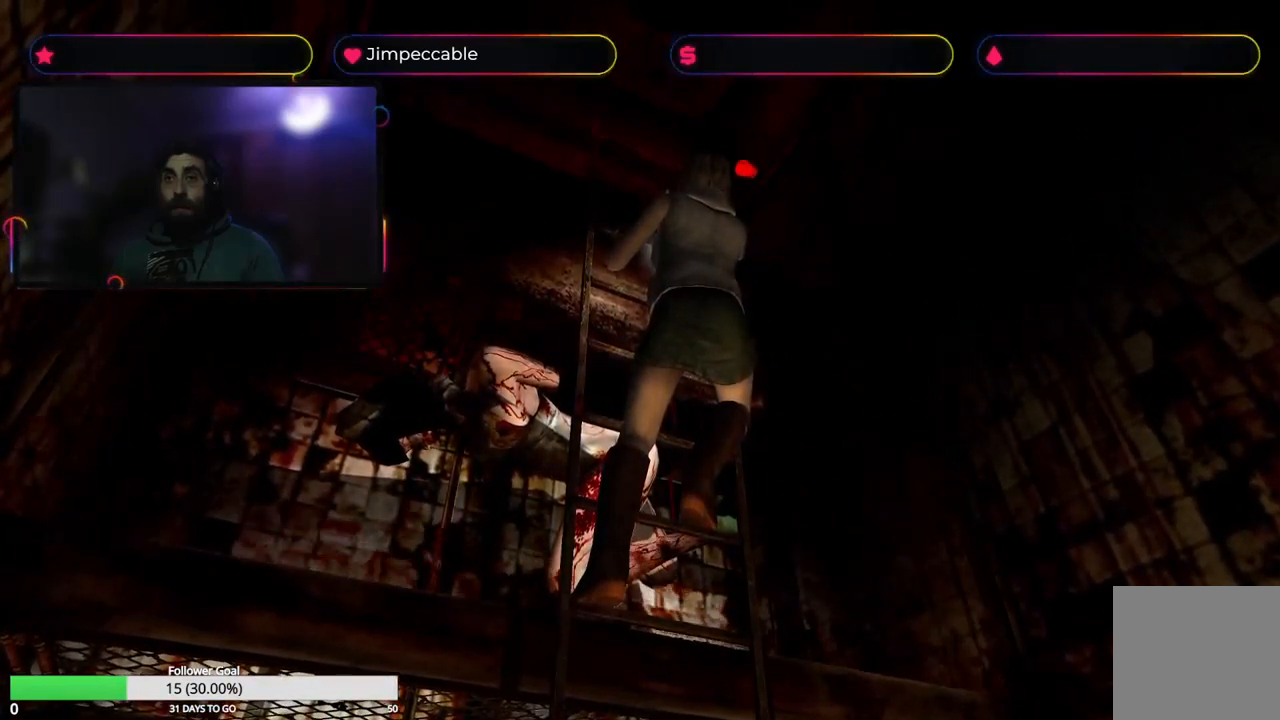
{"buttons": [], "left_stick": "center", "right_stick": "center", "events": []}
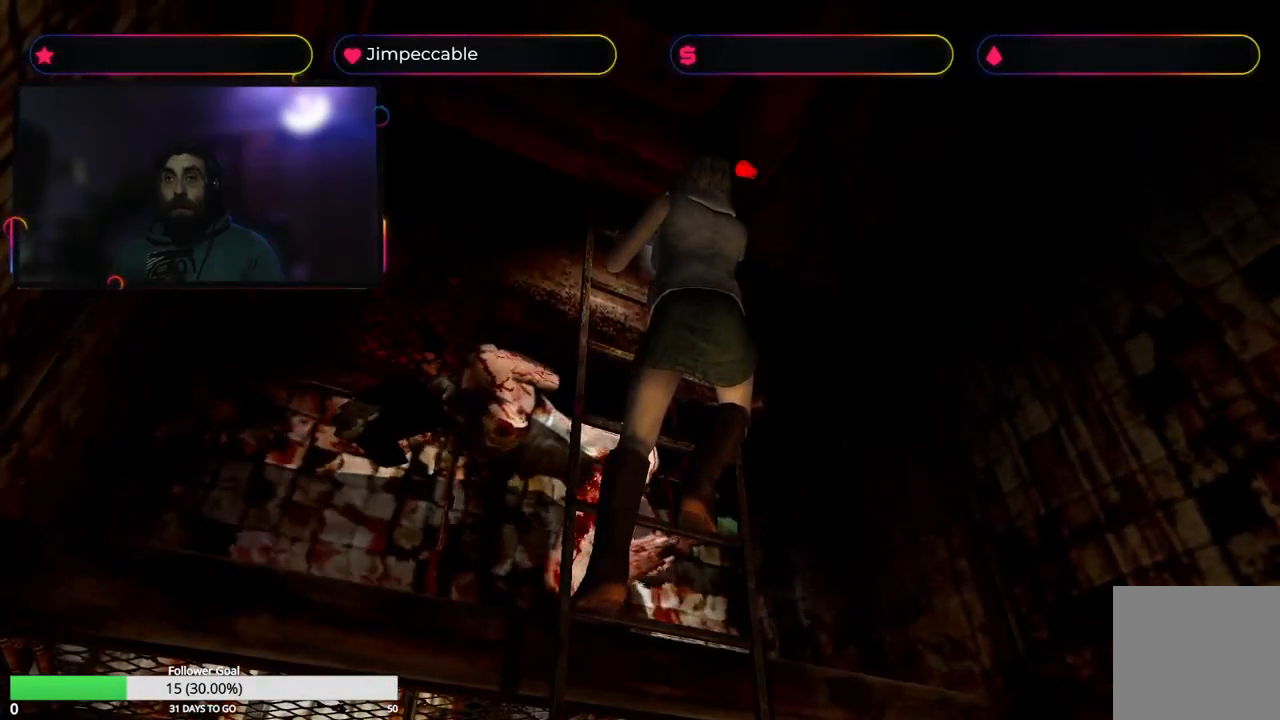
{"buttons": [], "left_stick": "center", "right_stick": "center", "events": []}
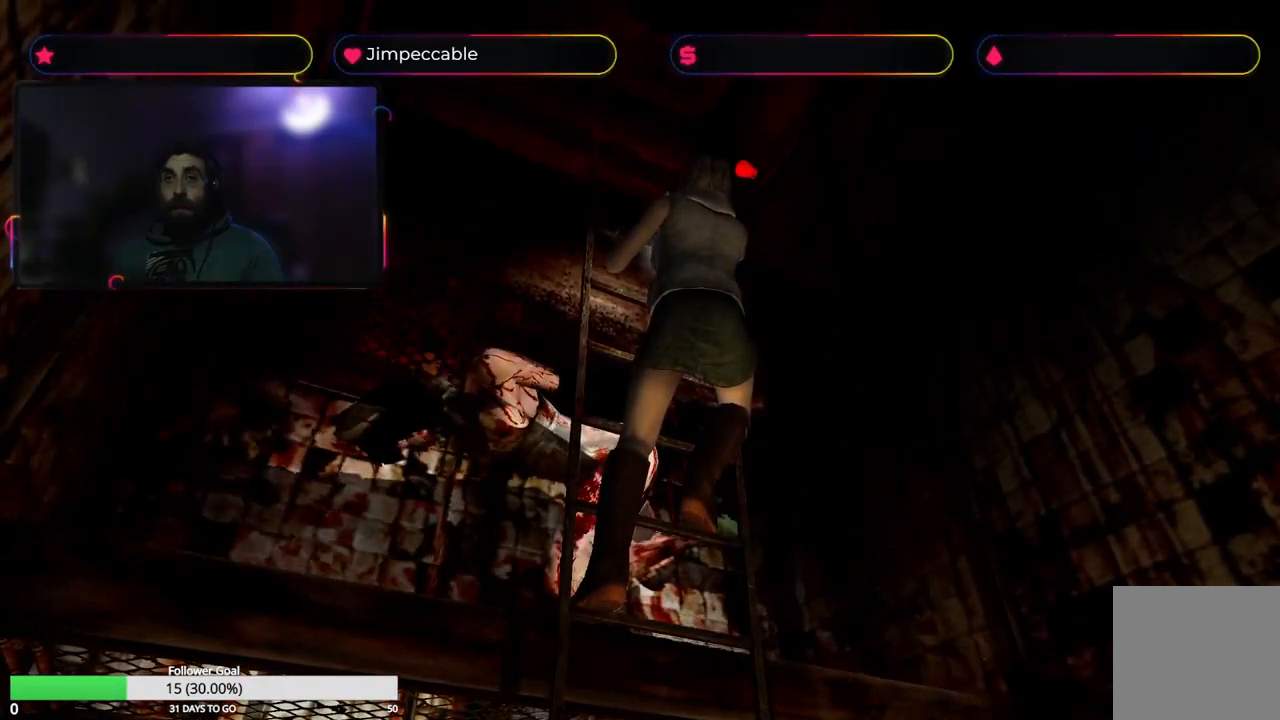
{"buttons": [], "left_stick": "center", "right_stick": "center", "events": []}
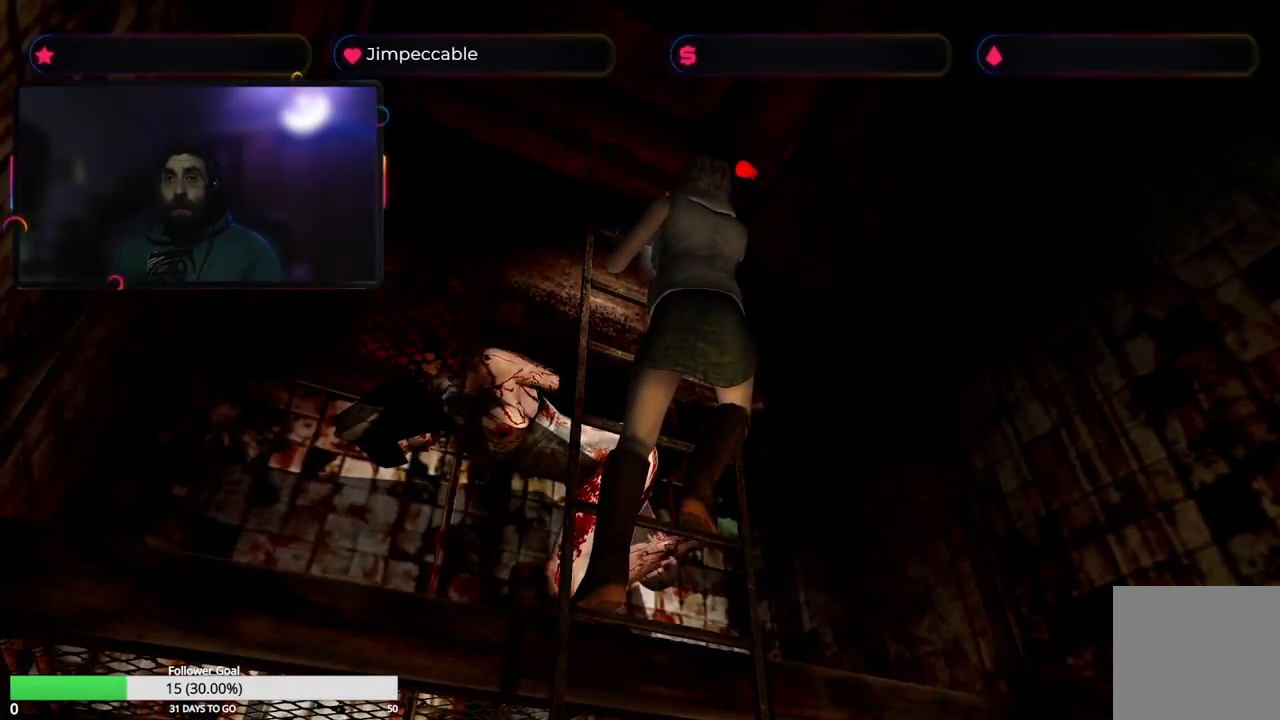
{"buttons": [], "left_stick": "up", "right_stick": "center", "events": [[133, "left_stick", "up"]]}
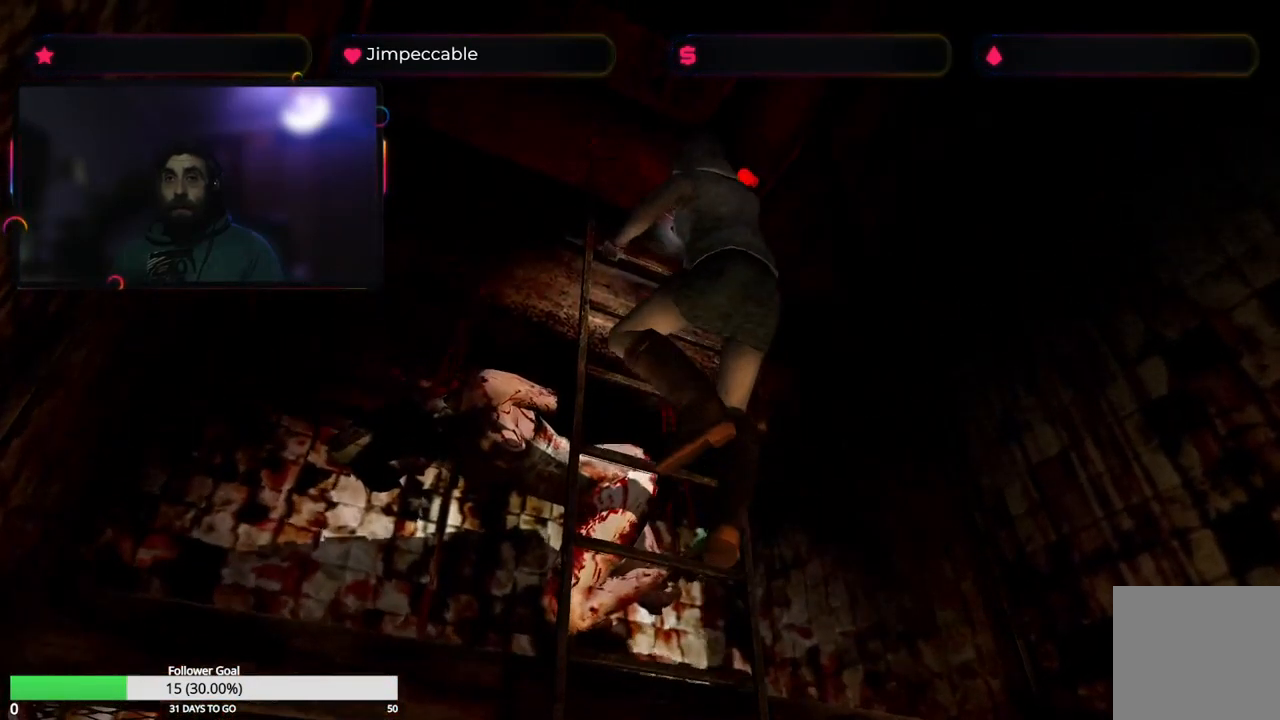
{"buttons": [], "left_stick": "up", "right_stick": "center", "events": []}
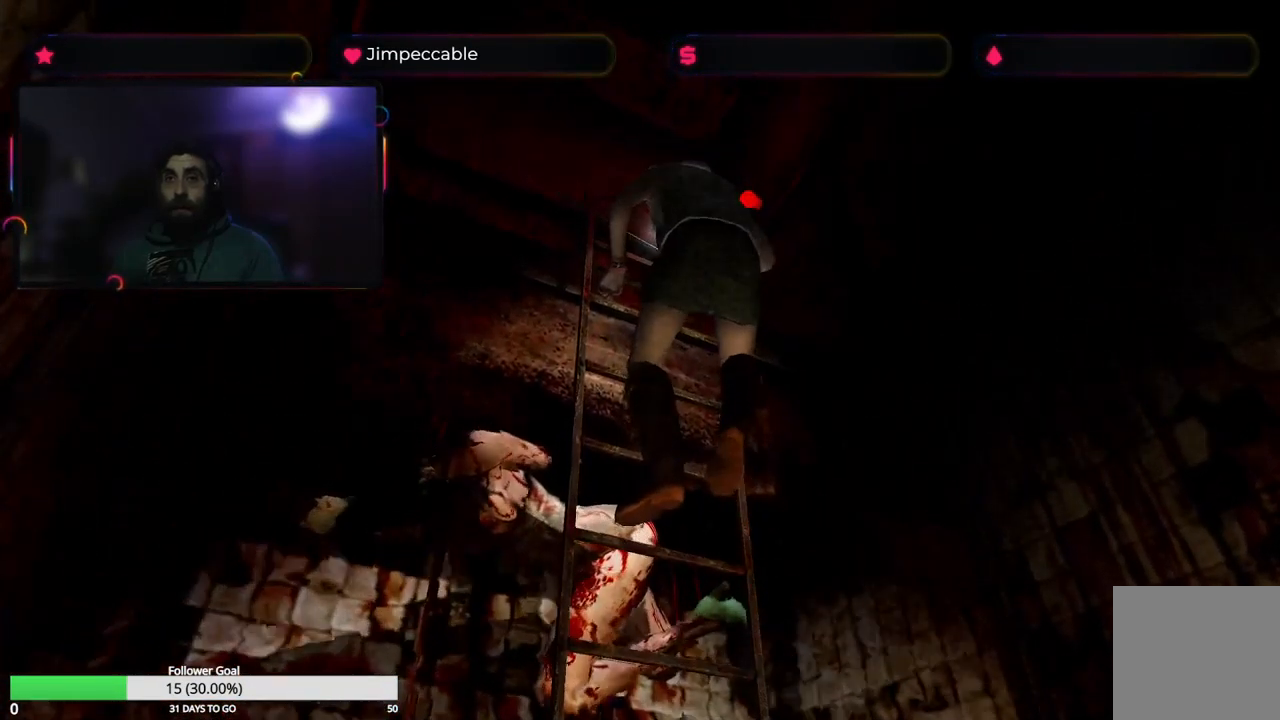
{"buttons": [], "left_stick": "up", "right_stick": "center", "events": []}
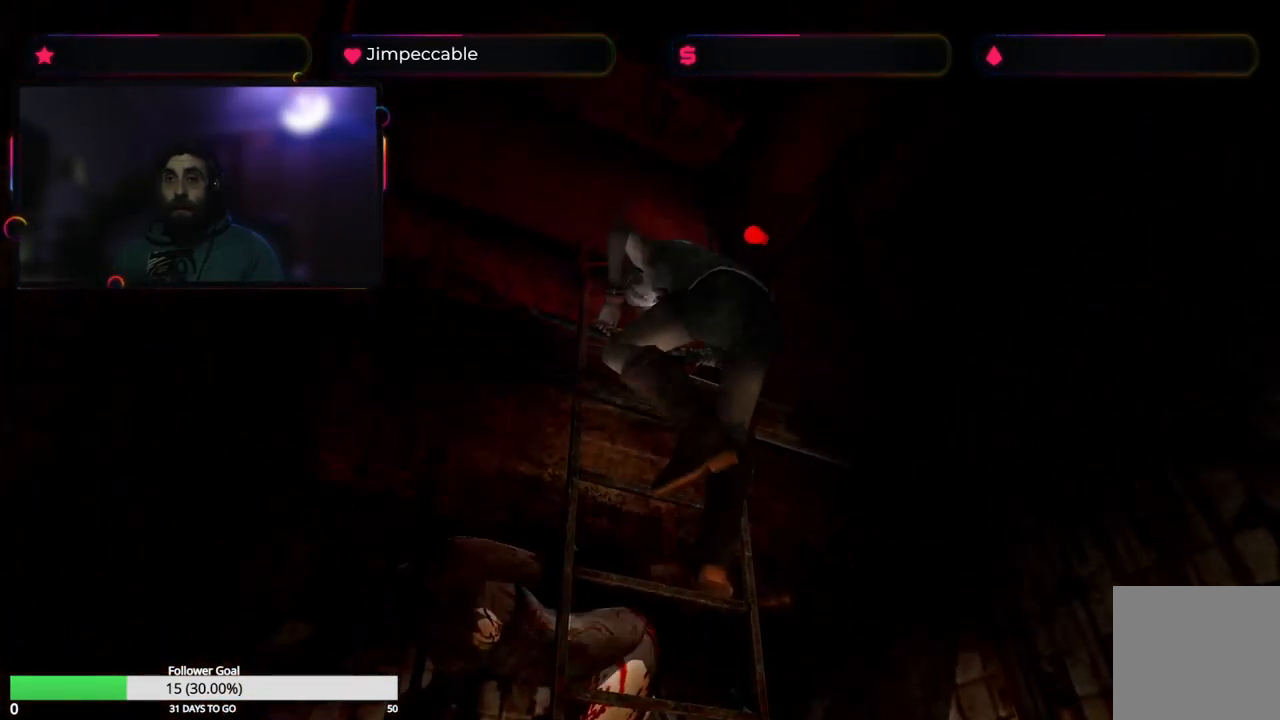
{"buttons": [], "left_stick": "up", "right_stick": "center", "events": []}
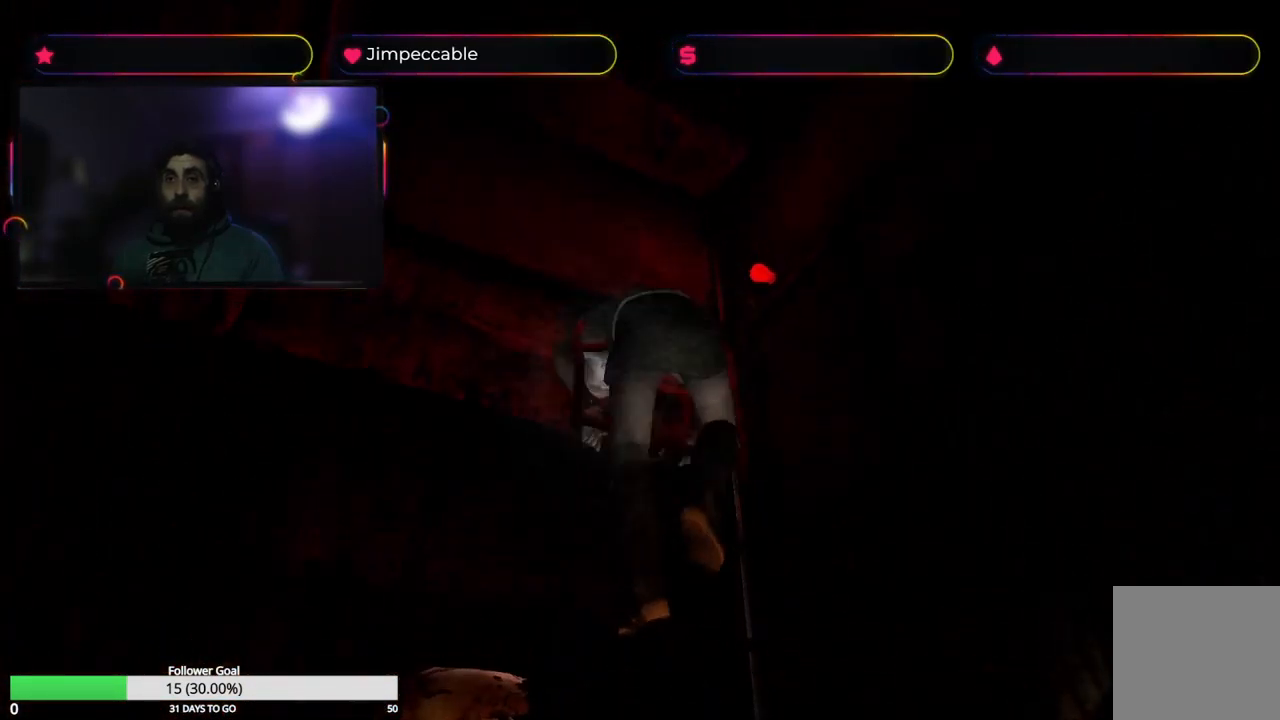
{"buttons": [], "left_stick": "center", "right_stick": "center", "events": [[150, "left_stick", "center"]]}
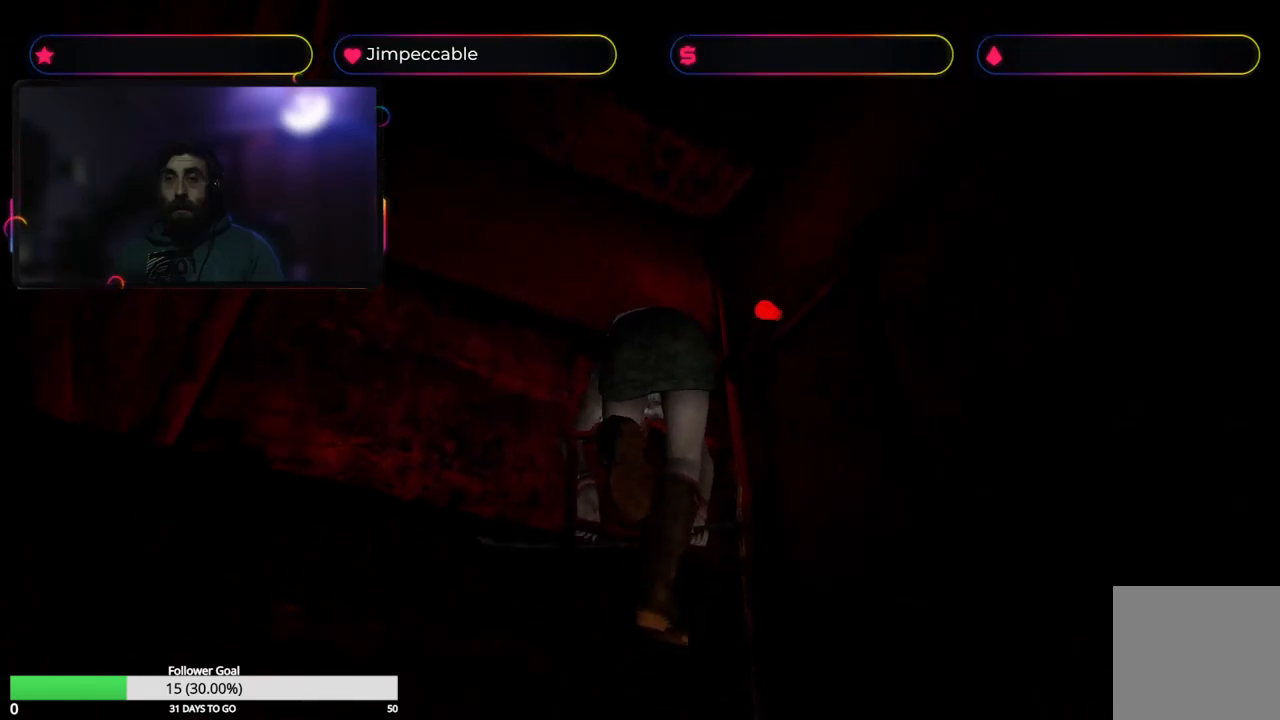
{"buttons": [], "left_stick": "center", "right_stick": "center", "events": []}
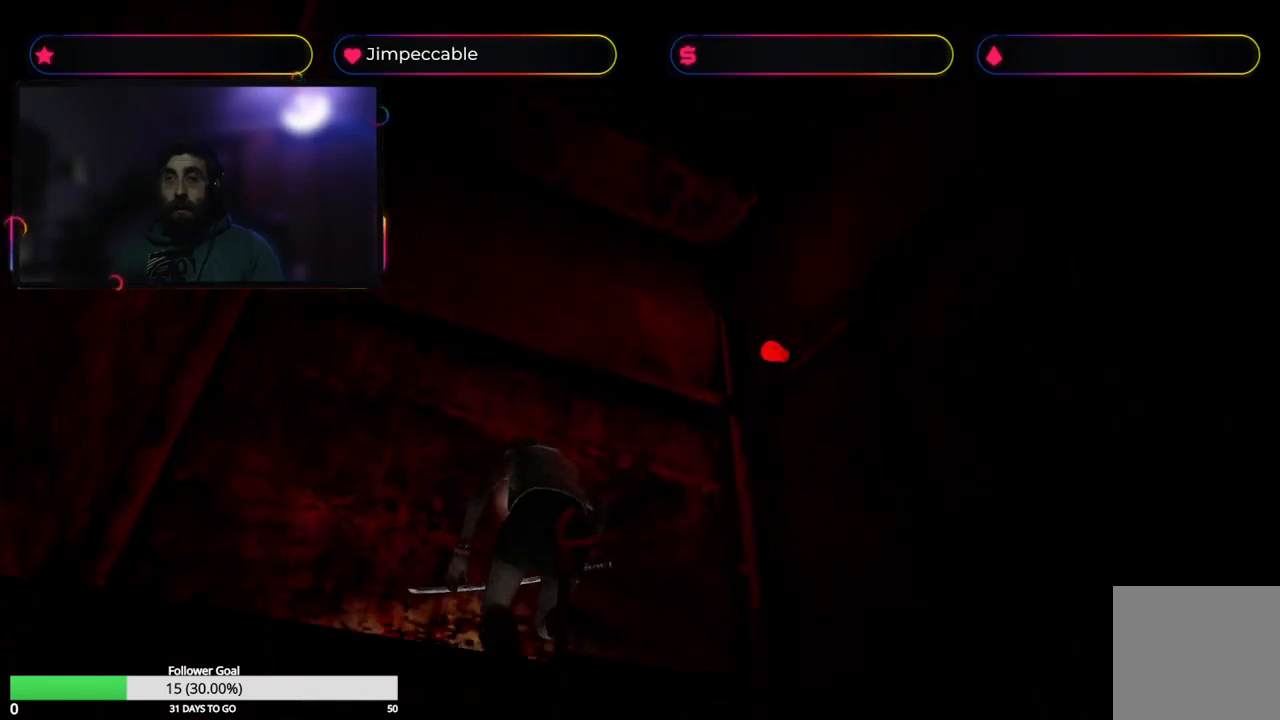
{"buttons": [], "left_stick": "up-right", "right_stick": "center", "events": [[17, "left_stick", "up"], [150, "left_stick", "up-right"]]}
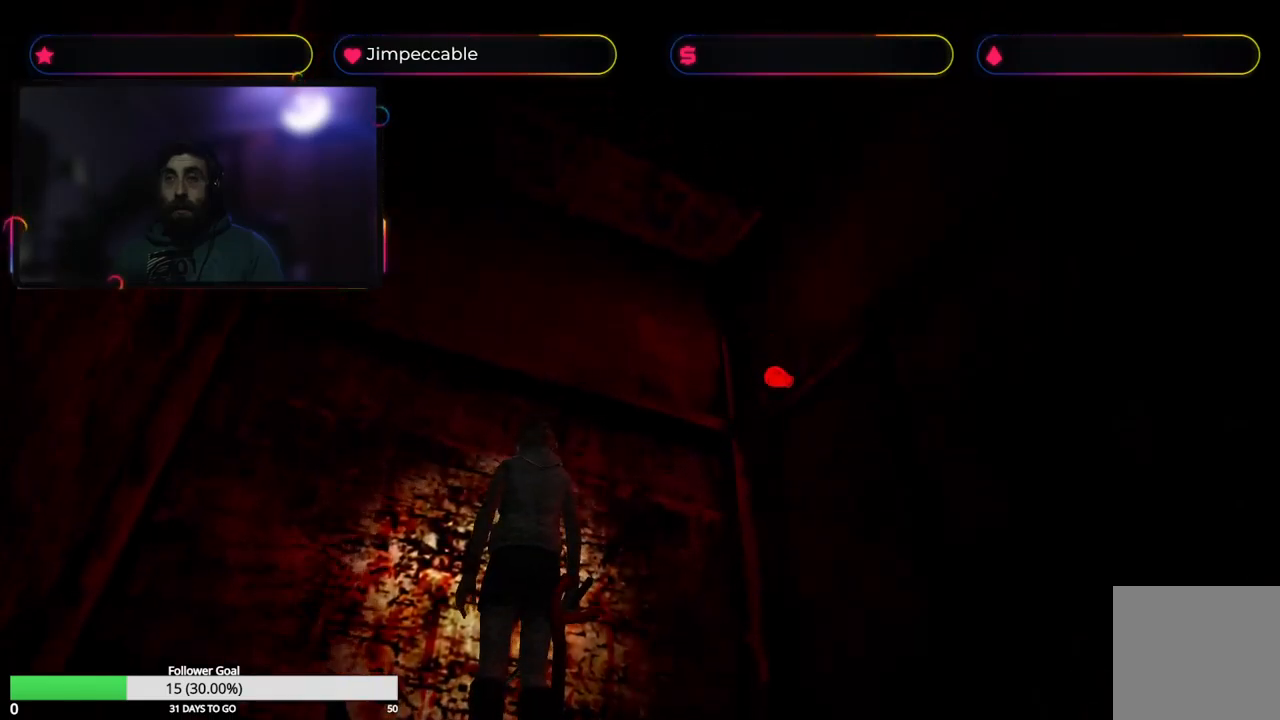
{"buttons": [], "left_stick": "center", "right_stick": "center", "events": [[283, "left_stick", "up"], [467, "left_stick", "center"]]}
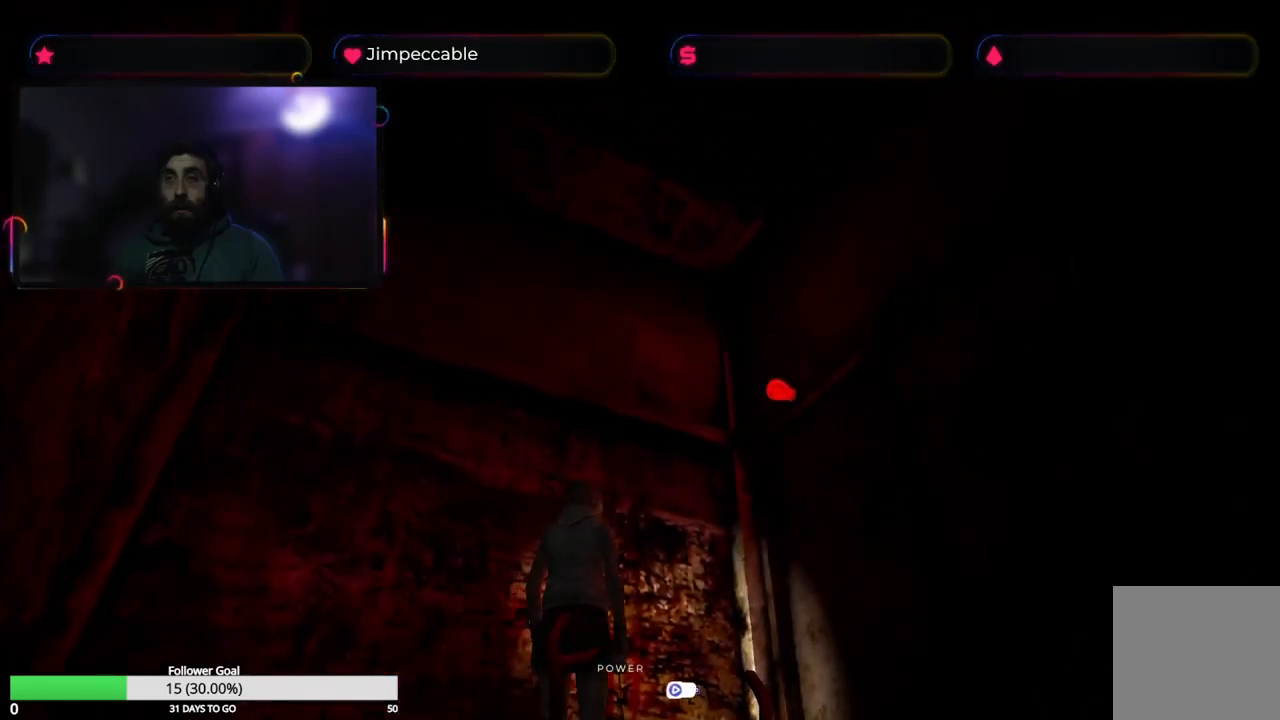
{"buttons": [], "left_stick": "up-right", "right_stick": "center", "events": [[217, "left_stick", "right"], [300, "left_stick", "up-right"]]}
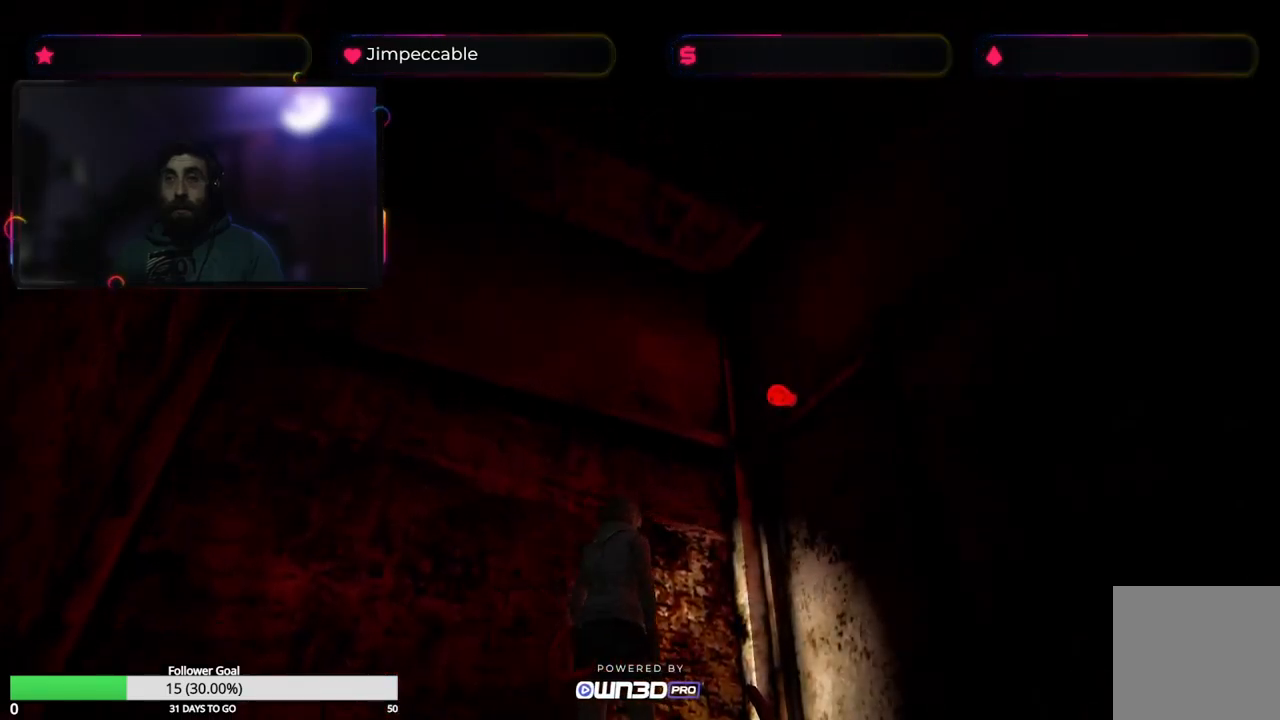
{"buttons": ["A"], "left_stick": "up", "right_stick": "center", "events": [[450, "left_stick", "up"], [483, "A", "down"]]}
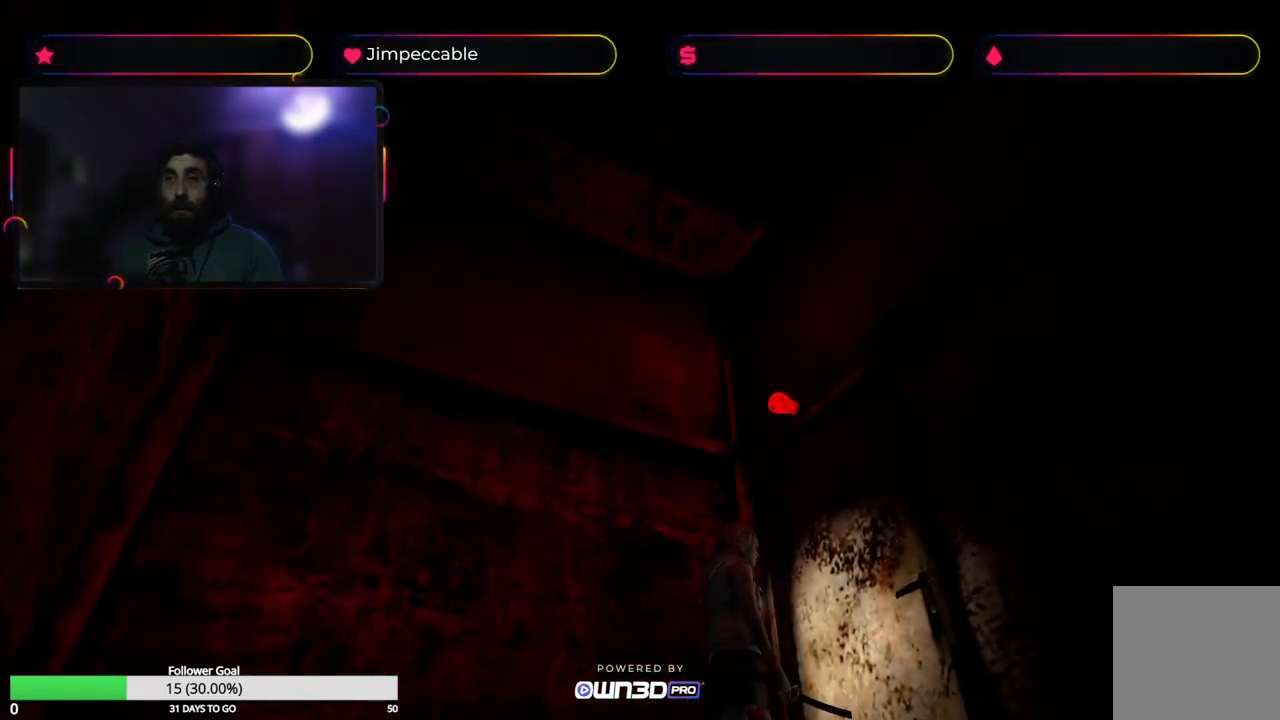
{"buttons": [], "left_stick": "center", "right_stick": "center", "events": [[133, "A", "up"], [283, "left_stick", "center"]]}
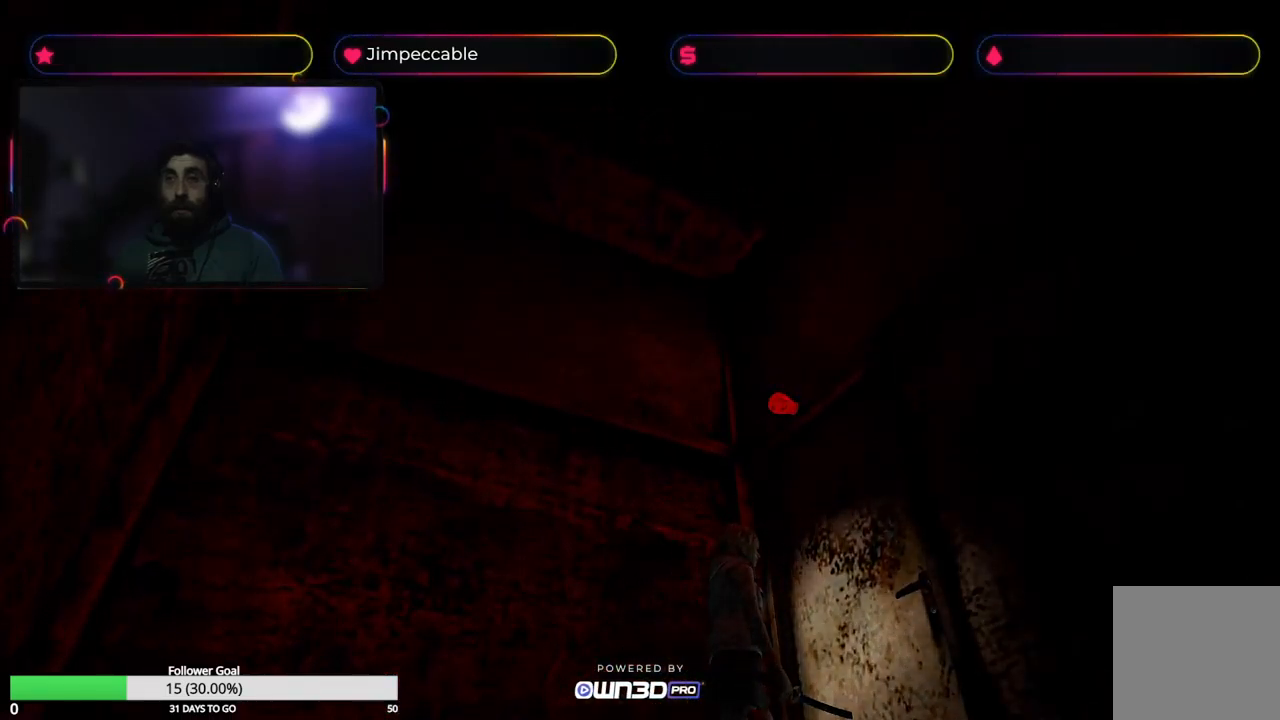
{"buttons": [], "left_stick": "center", "right_stick": "center", "events": []}
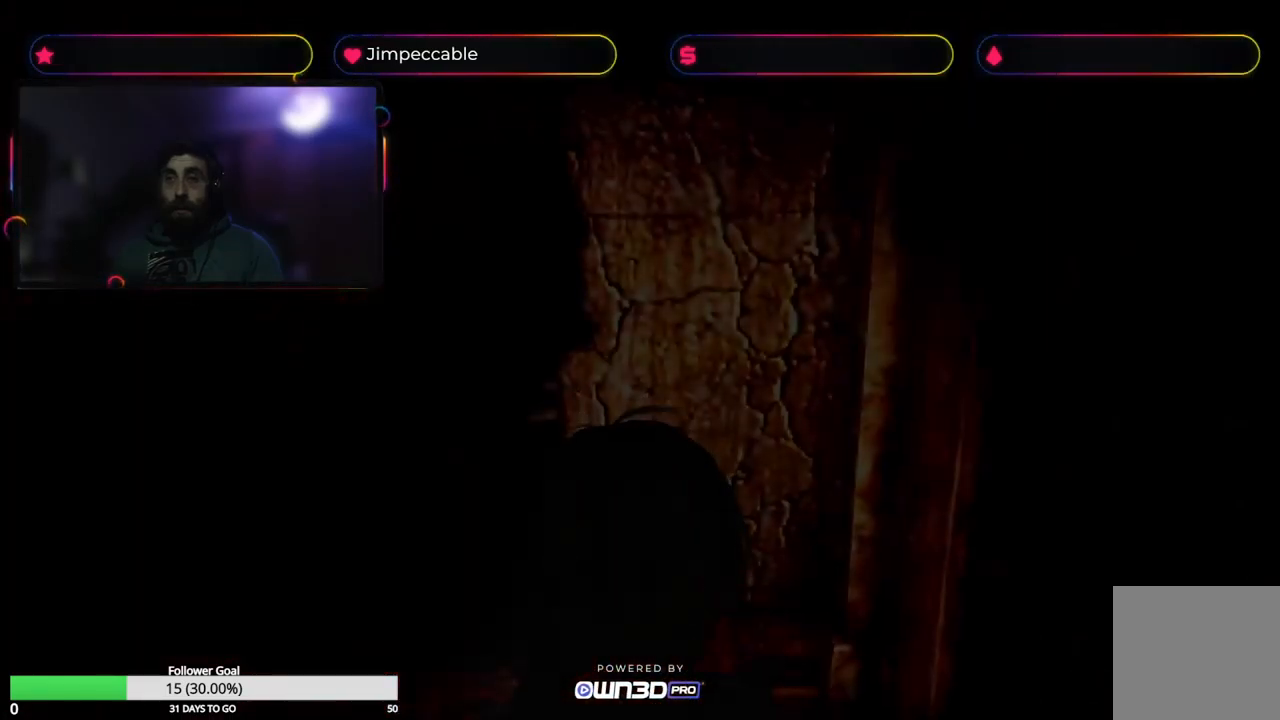
{"buttons": [], "left_stick": "center", "right_stick": "center", "events": []}
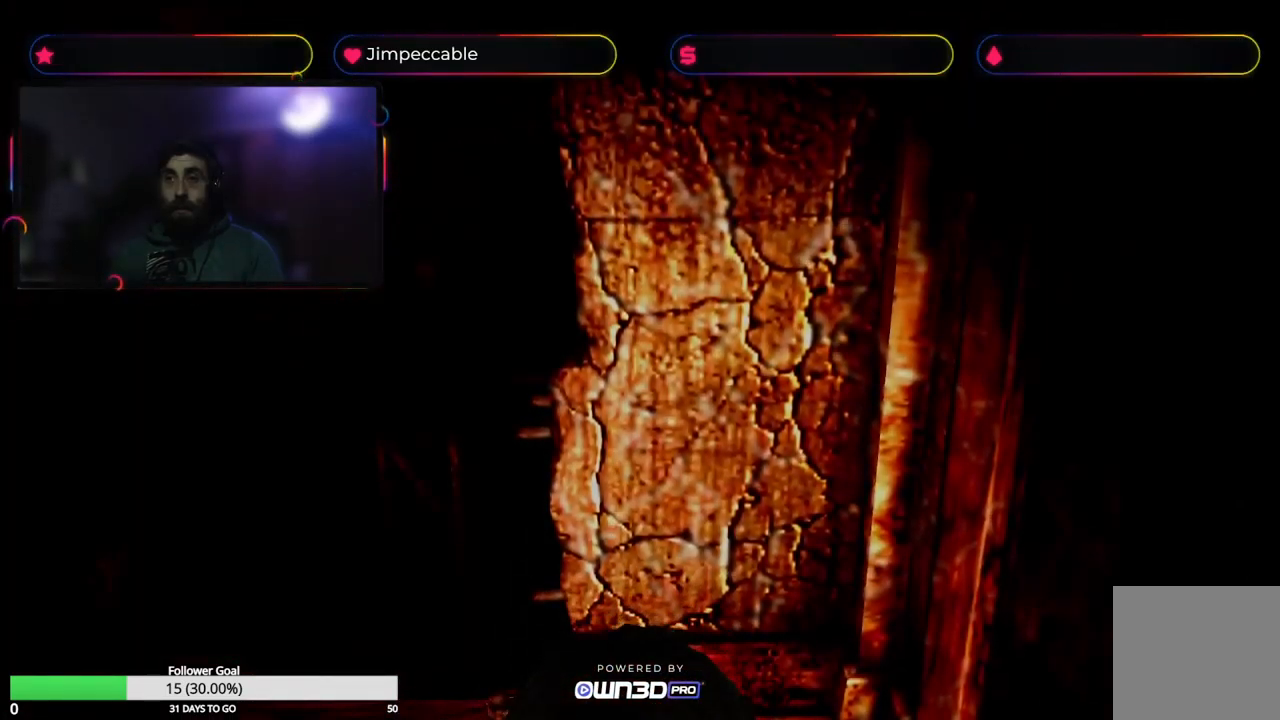
{"buttons": [], "left_stick": "left", "right_stick": "center", "events": [[100, "left_stick", "left"]]}
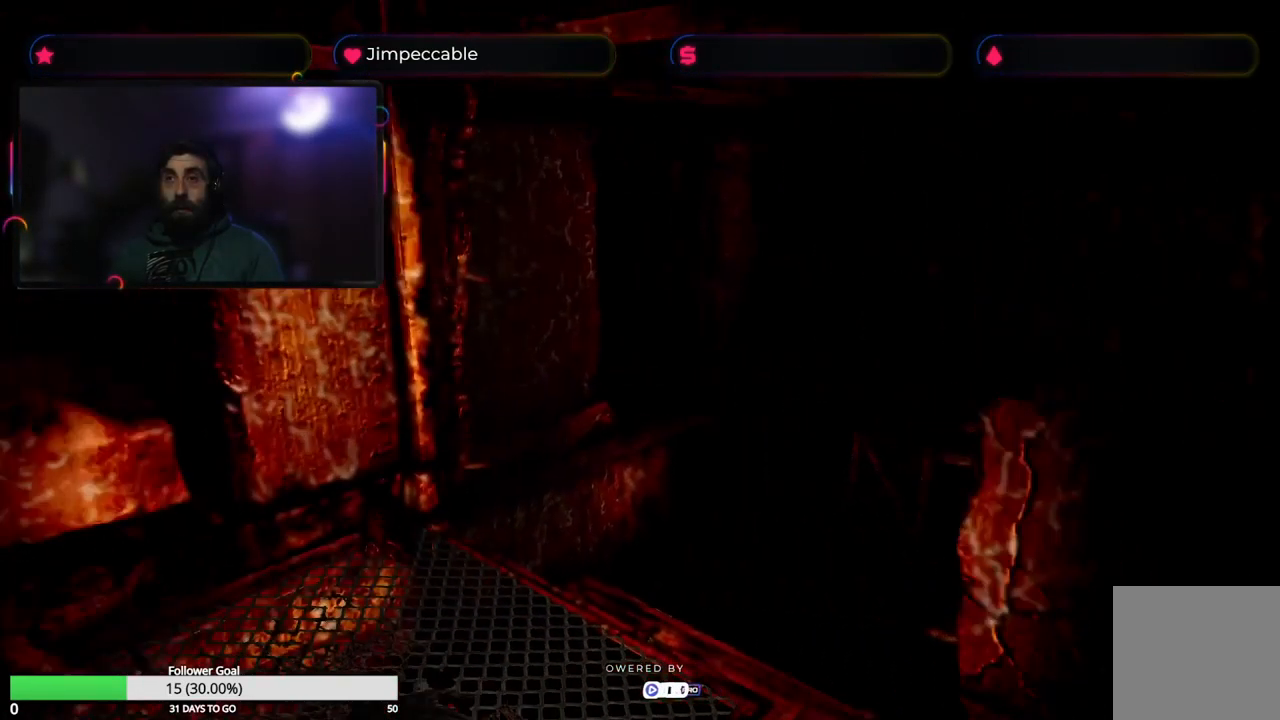
{"buttons": [], "left_stick": "center", "right_stick": "center", "events": [[133, "left_stick", "center"]]}